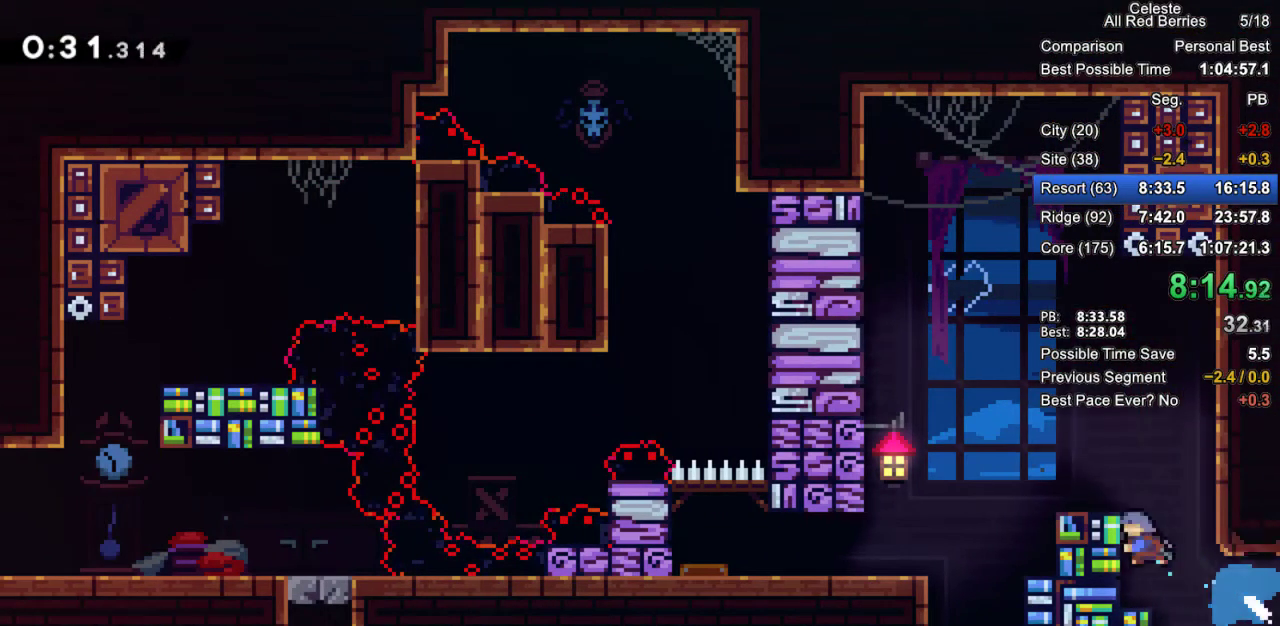
Gameplay with keyboard; each line is a JSON object with the keys held at the frame after it. "events" lists presses ("down") and releases ("up") of "dash", "demo", "down", "grab", "jump", "jump2", "left", "pause", "right" and "up" between this image and that frame as [ms after this image, input, new state], when the widget could be followed in between. No other keys are recorded. Mouse input is not recorded. Key names are as the overlay labels them; some are game actions (e.g. jump) rather than physical keys.
{"keys": ["grab", "jump2", "left"], "events": [[17, "dash", "up"], [17, "jump2", "down"], [433, "up", "up"]]}
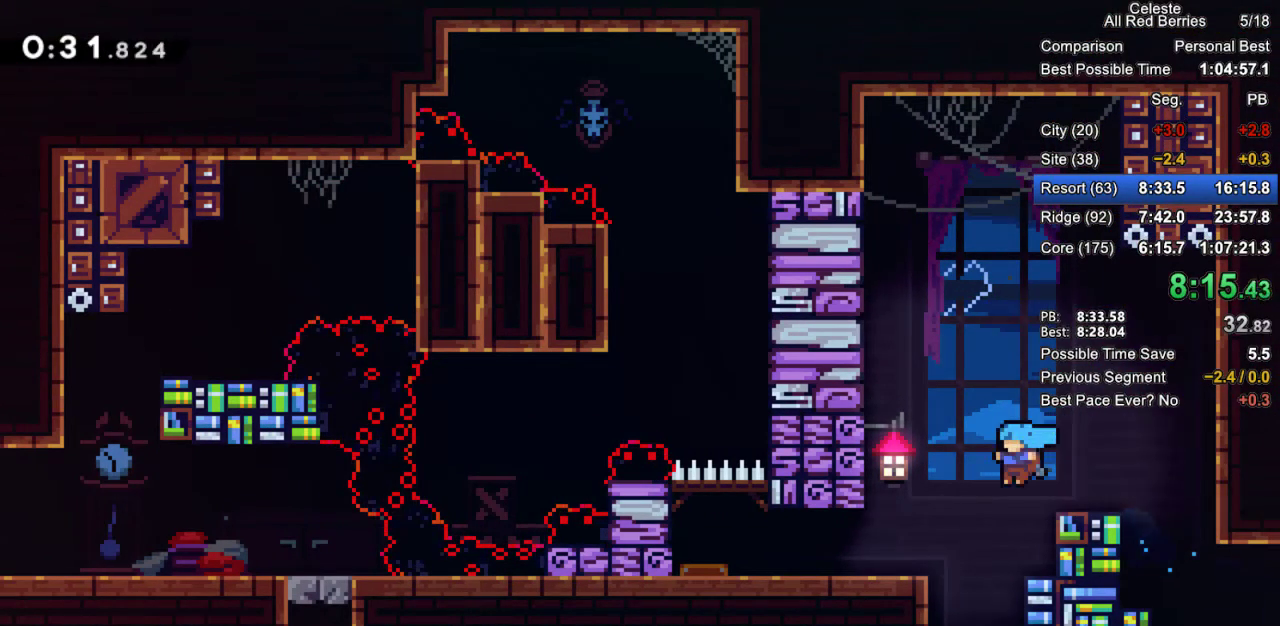
{"keys": ["left"], "events": [[133, "jump2", "up"], [217, "jump2", "down"], [317, "jump2", "up"], [367, "grab", "up"]]}
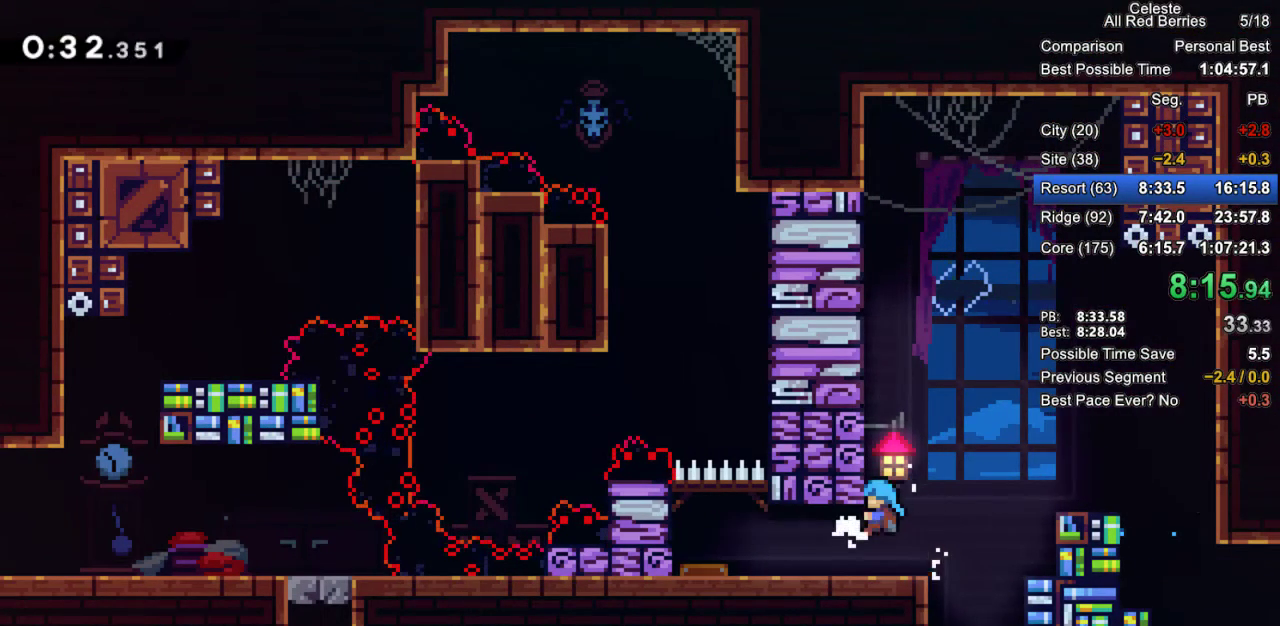
{"keys": ["grab", "left"], "events": [[183, "dash", "down"], [383, "dash", "up"], [467, "grab", "down"]]}
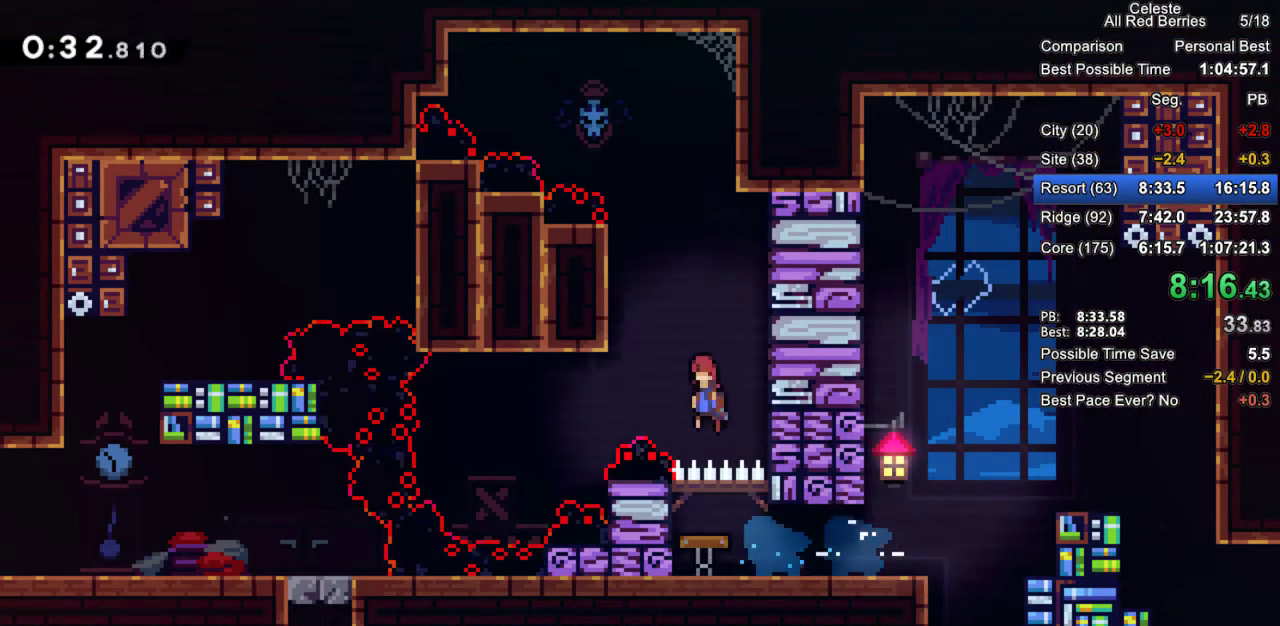
{"keys": [], "events": [[433, "grab", "up"], [483, "left", "up"]]}
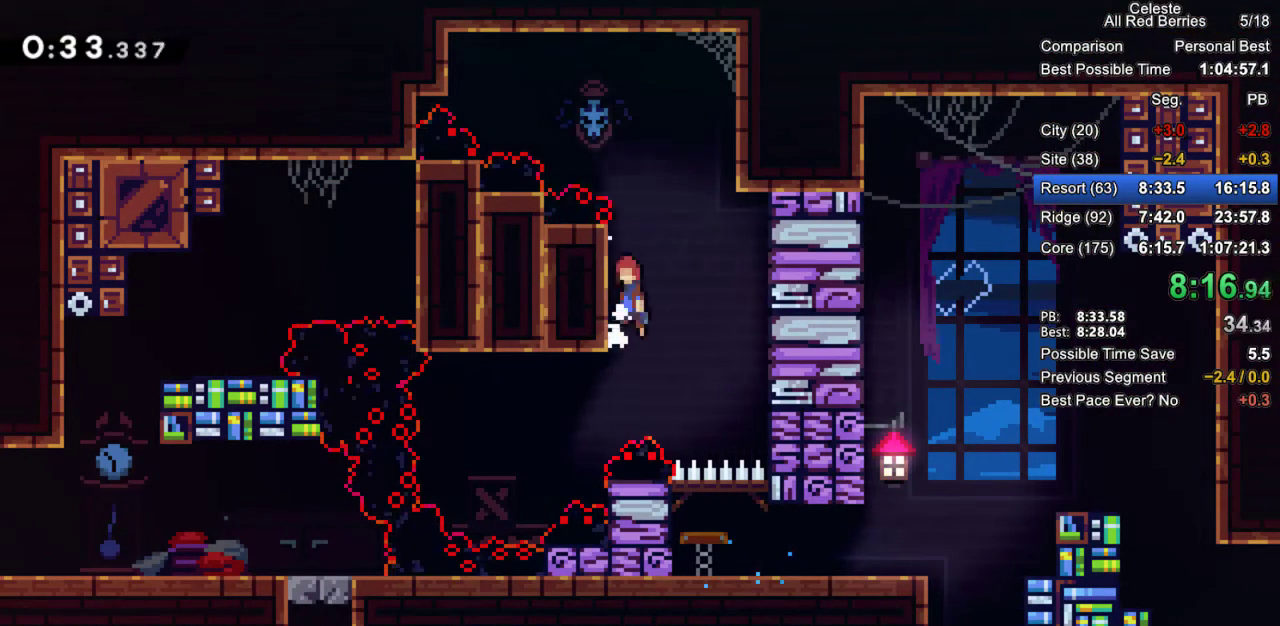
{"keys": ["grab", "jump2", "left"], "events": [[33, "jump2", "down"], [83, "left", "down"], [167, "grab", "down"]]}
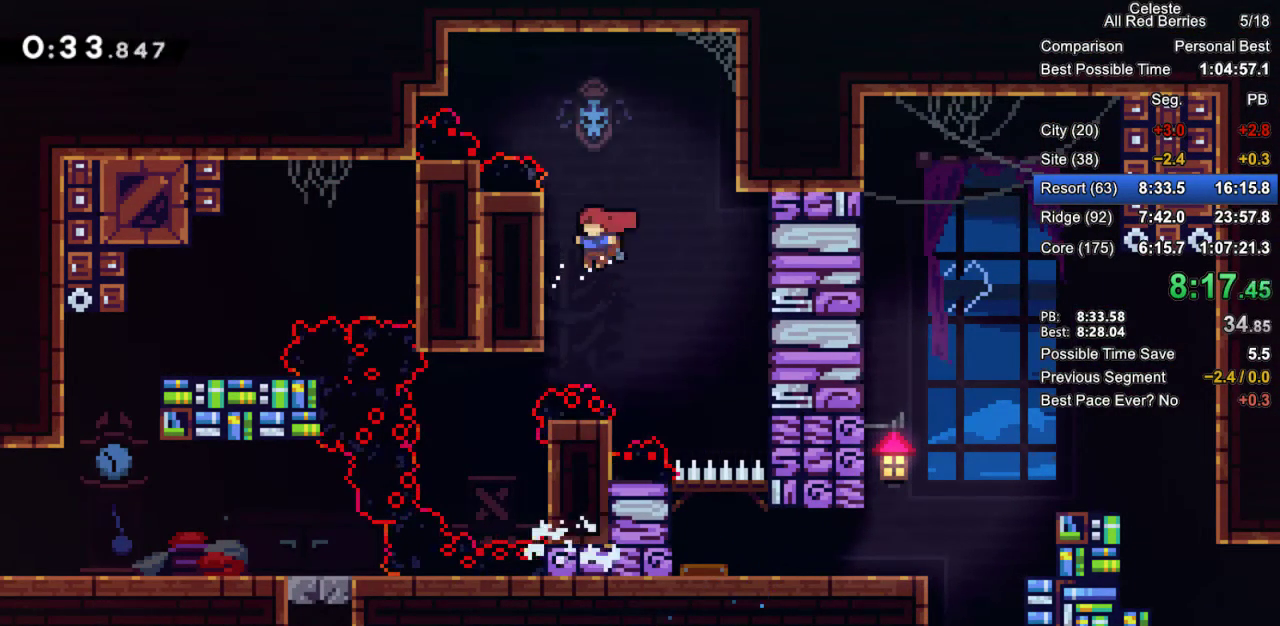
{"keys": ["jump2", "left"], "events": [[183, "grab", "up"], [183, "jump2", "up"], [233, "left", "up"], [283, "jump2", "down"], [333, "left", "down"]]}
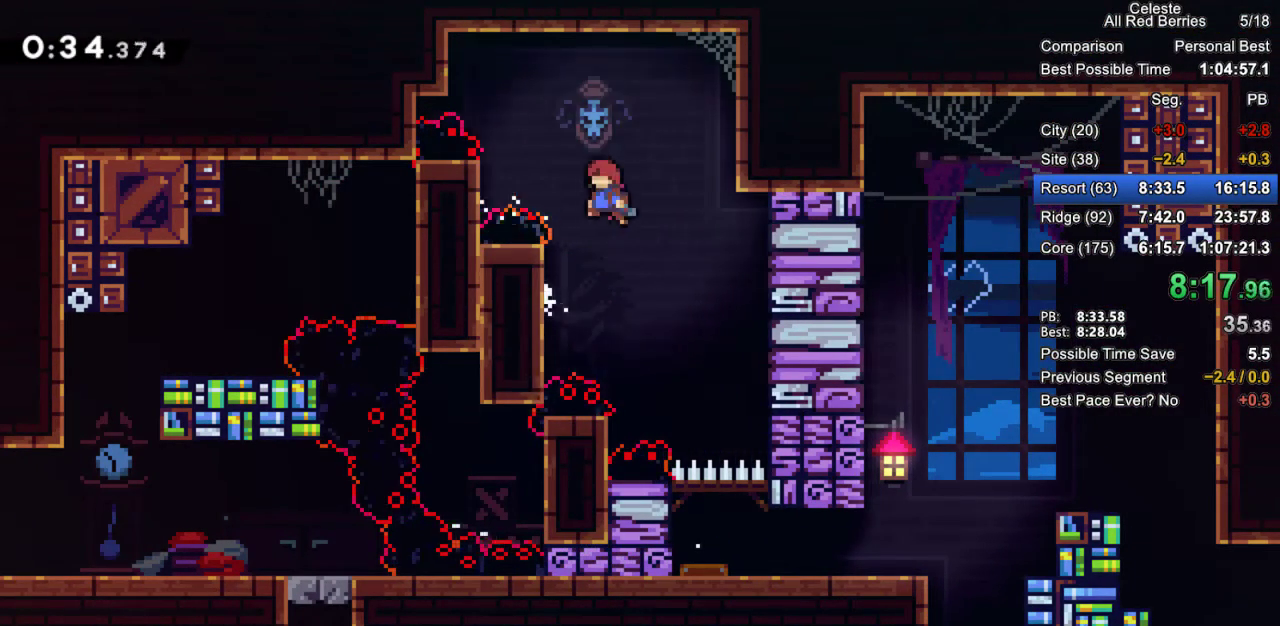
{"keys": ["jump2"], "events": [[17, "grab", "down"], [400, "jump2", "up"], [433, "grab", "up"], [483, "jump2", "down"], [483, "left", "up"]]}
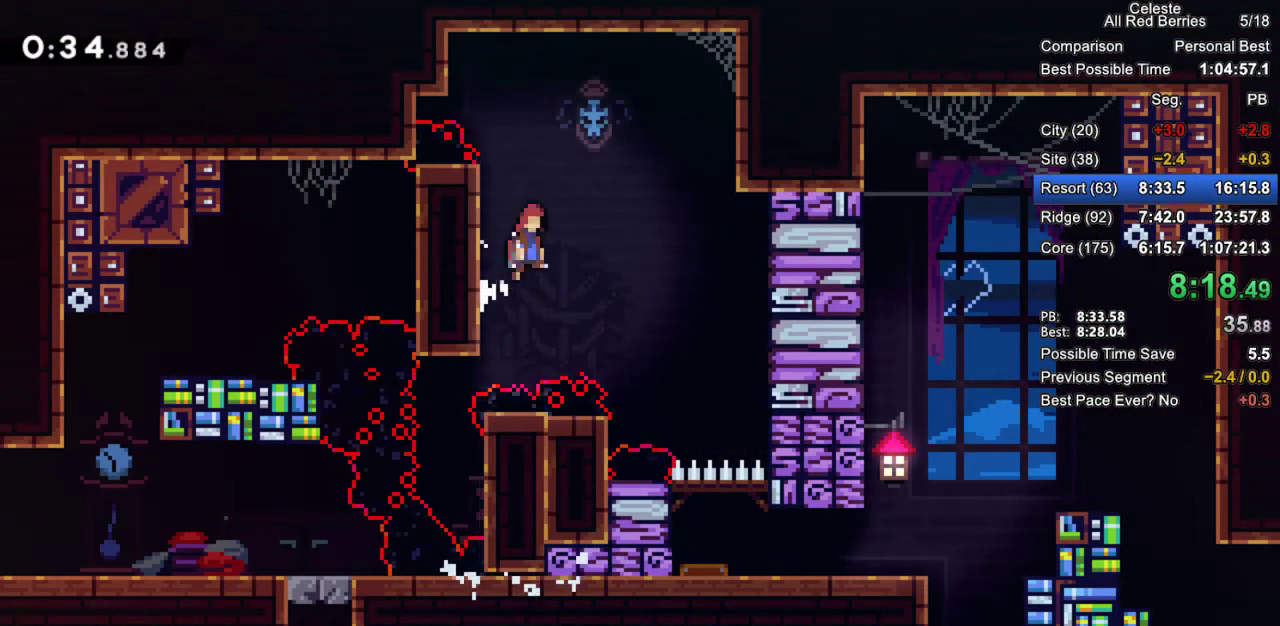
{"keys": ["dash", "left"], "events": [[317, "left", "down"], [500, "dash", "down"], [500, "jump2", "up"]]}
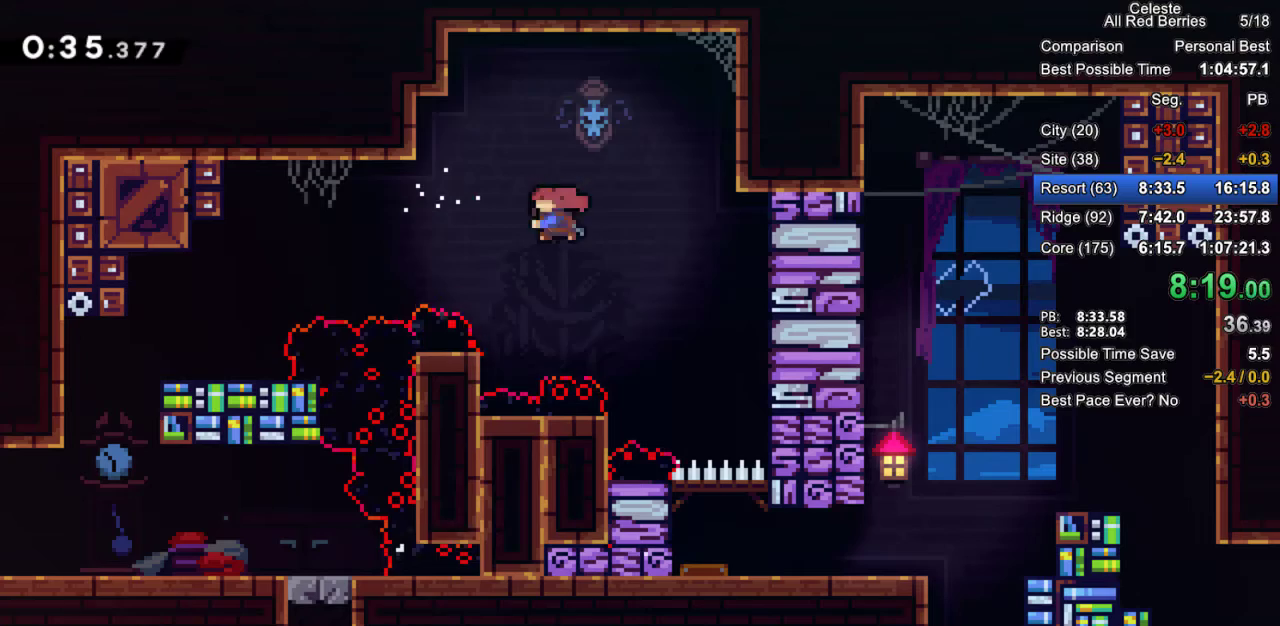
{"keys": ["left"], "events": [[333, "dash", "up"]]}
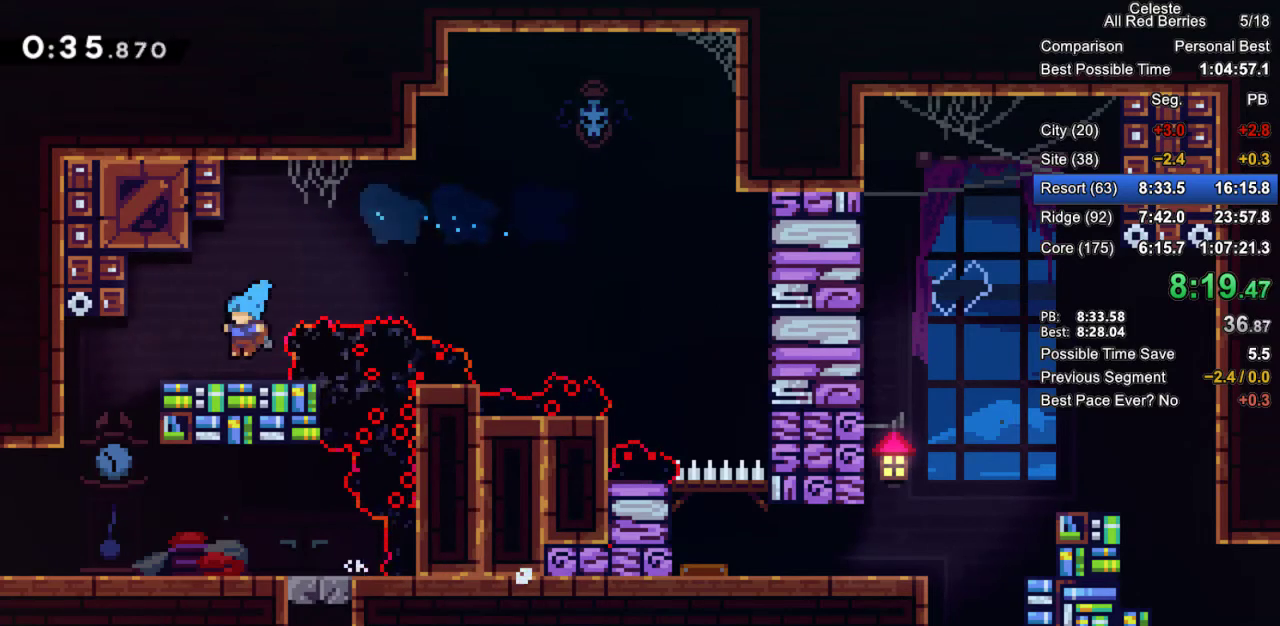
{"keys": ["down"], "events": [[300, "down", "down"], [350, "dash", "down"], [350, "left", "up"], [483, "dash", "up"]]}
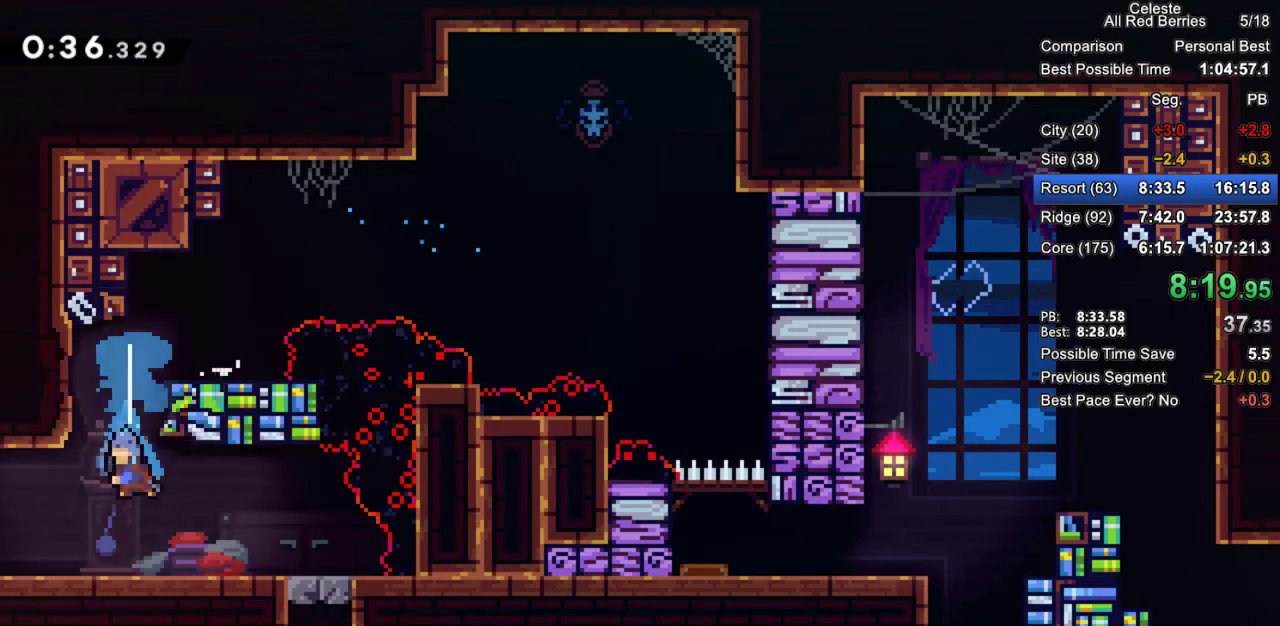
{"keys": ["grab", "jump2", "left"], "events": [[133, "down", "up"], [167, "dash", "down"], [167, "grab", "down"], [167, "left", "down"], [267, "dash", "up"], [317, "jump2", "down"]]}
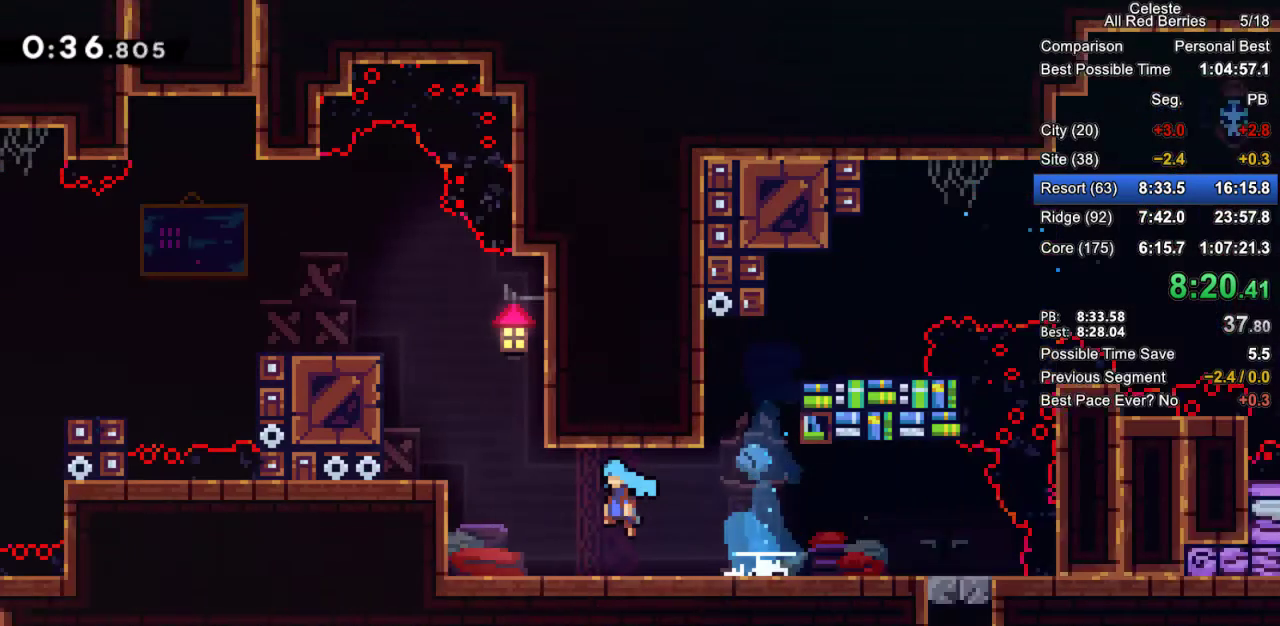
{"keys": ["grab", "jump2", "left"], "events": []}
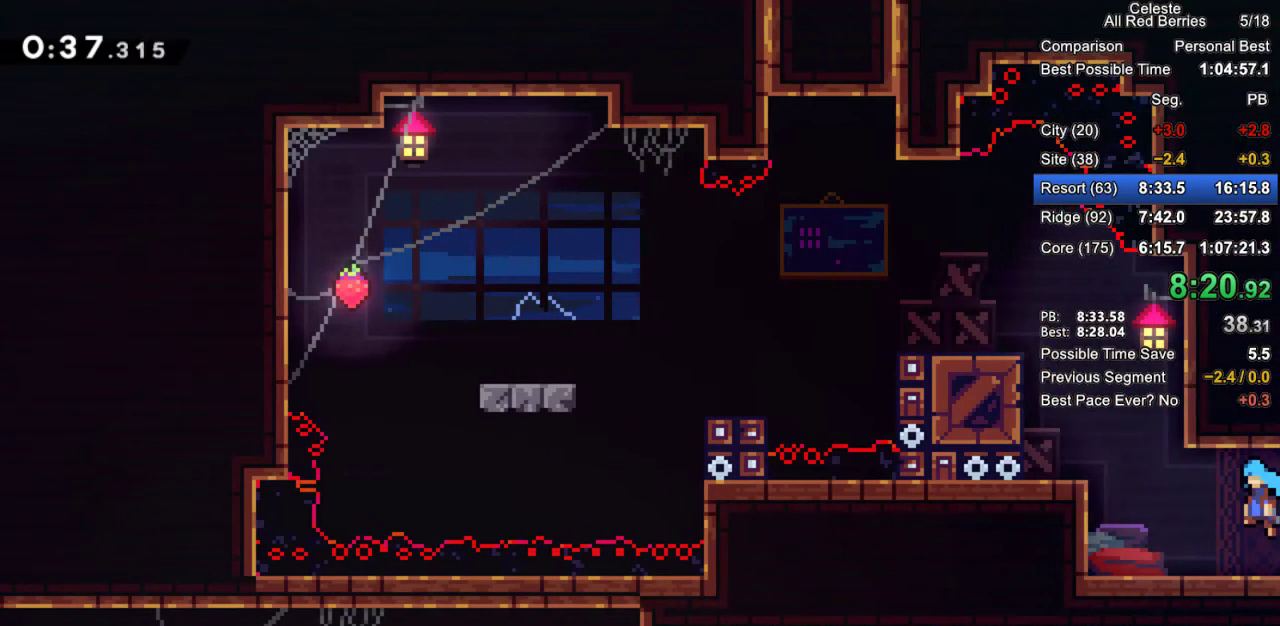
{"keys": ["grab", "left"], "events": [[67, "up", "down"], [150, "dash", "down"], [250, "jump2", "up"], [433, "dash", "up"], [483, "up", "up"]]}
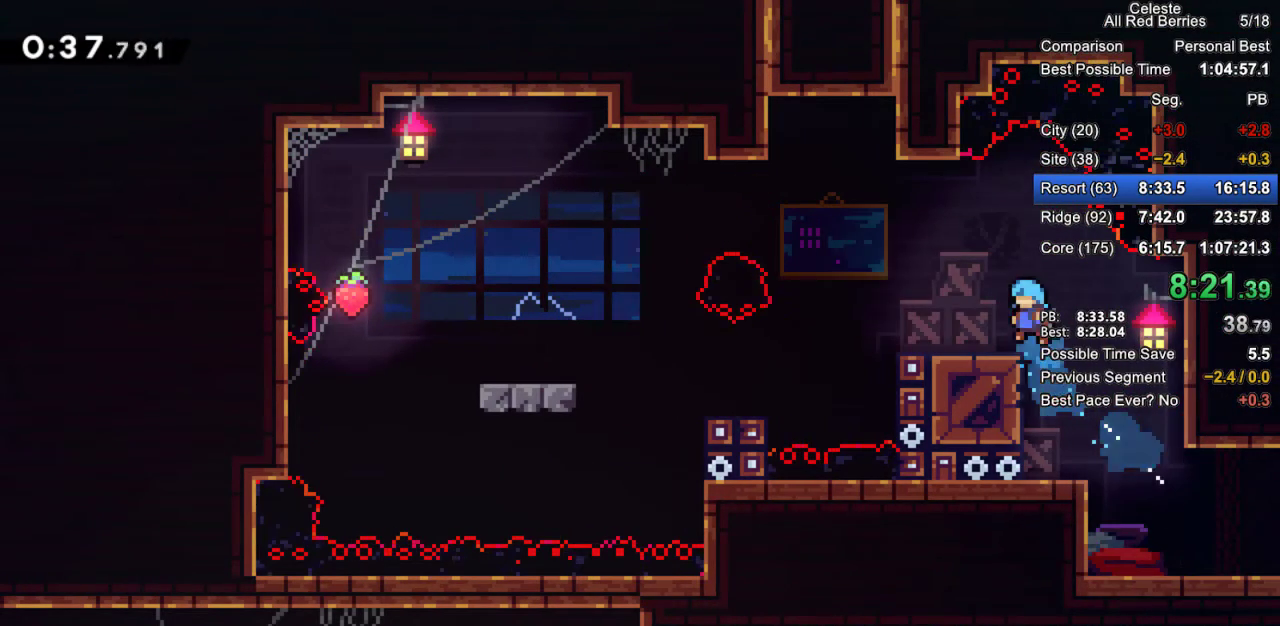
{"keys": ["down", "grab", "left"], "events": [[33, "left", "up"], [317, "down", "down"], [367, "dash", "down"], [367, "left", "down"], [500, "dash", "up"]]}
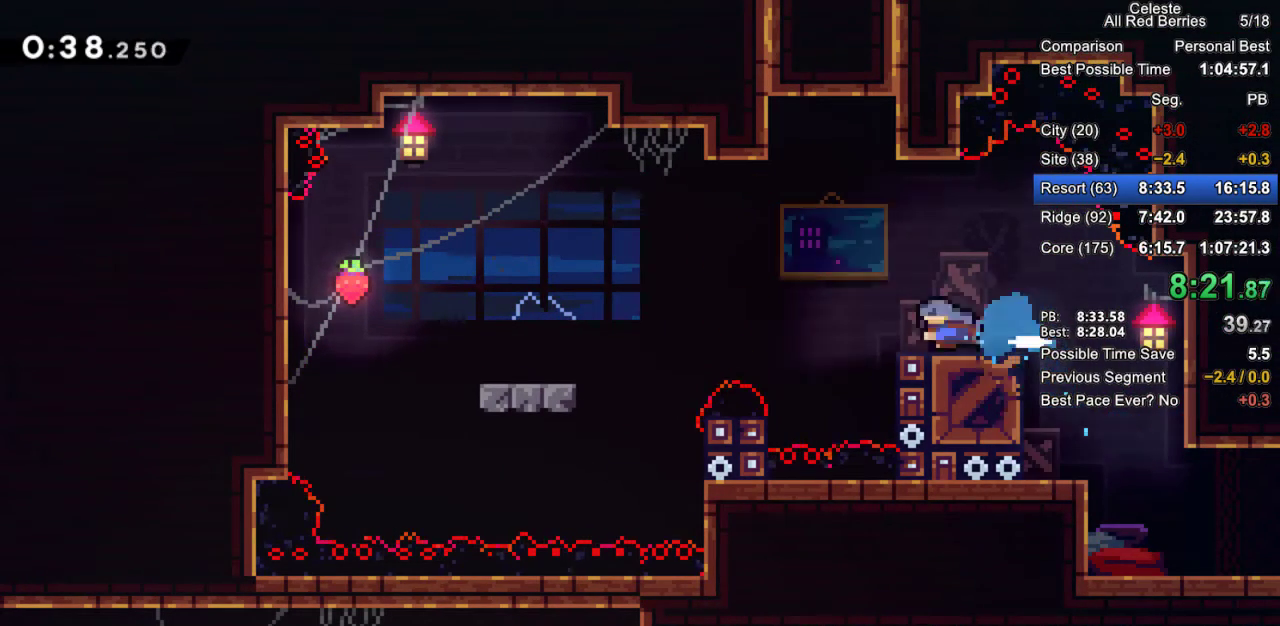
{"keys": ["grab", "jump2"], "events": [[50, "down", "up"], [50, "jump2", "down"], [183, "jump2", "up"], [283, "left", "up"], [467, "jump2", "down"]]}
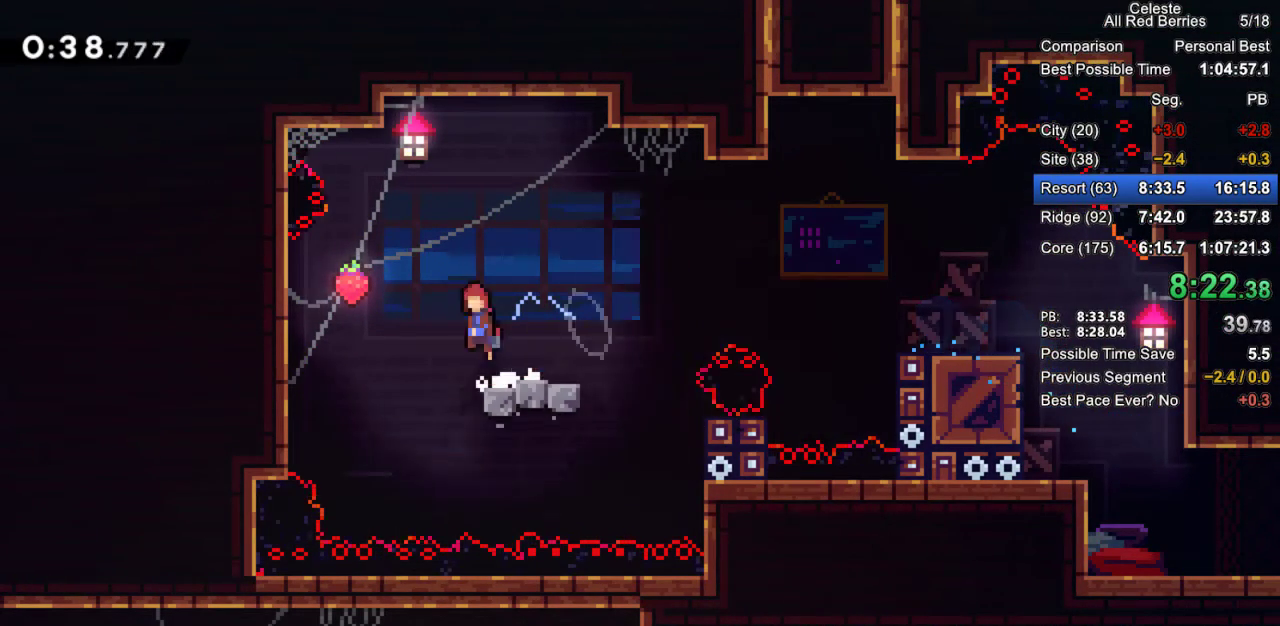
{"keys": ["grab", "jump2", "left"], "events": [[67, "left", "down"]]}
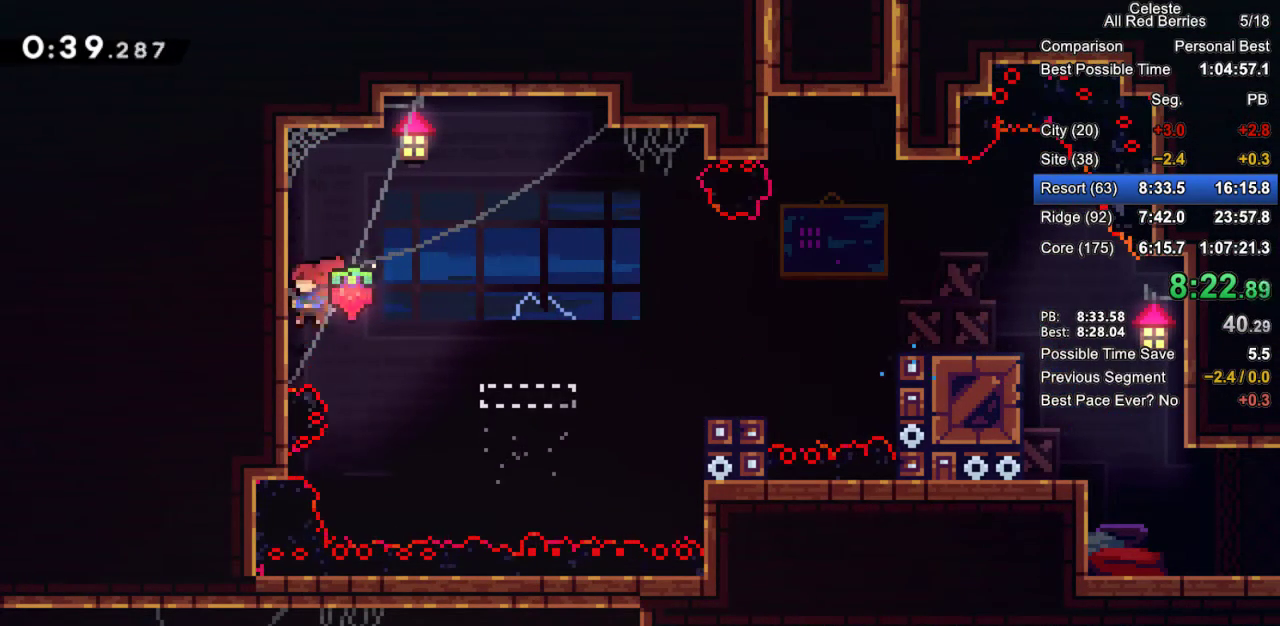
{"keys": ["grab", "jump2", "right"], "events": [[83, "jump2", "up"], [83, "left", "up"], [133, "right", "down"], [267, "jump2", "down"]]}
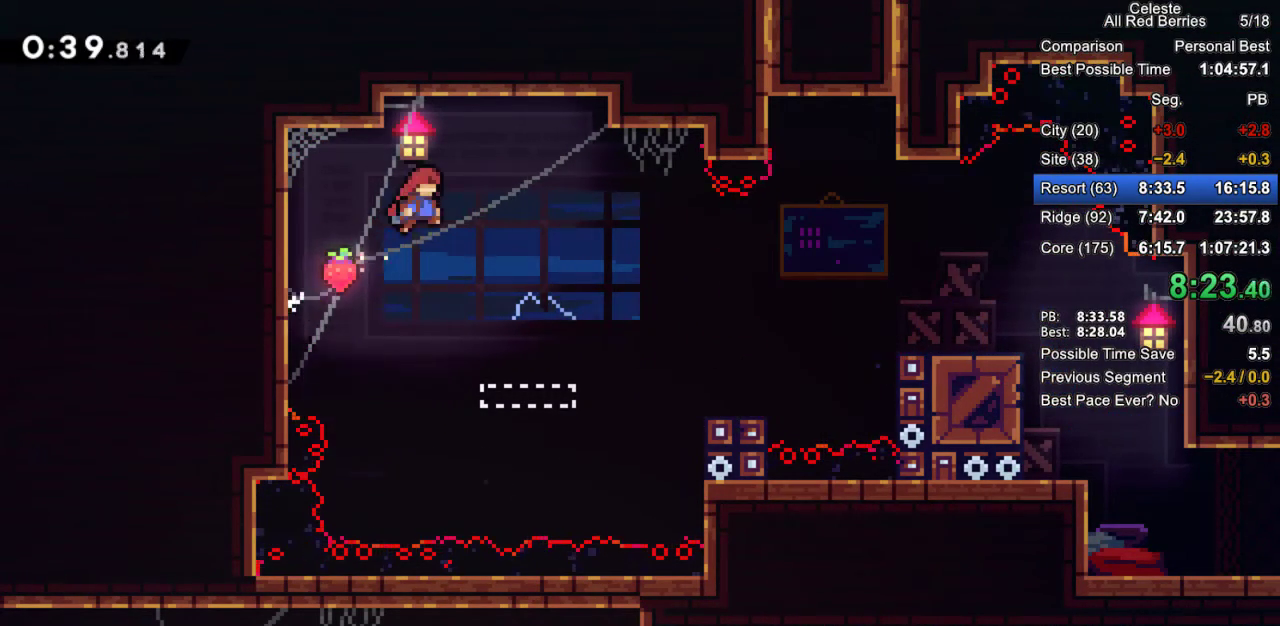
{"keys": ["dash", "grab", "right", "up"], "events": [[417, "jump2", "up"], [417, "up", "down"], [467, "dash", "down"]]}
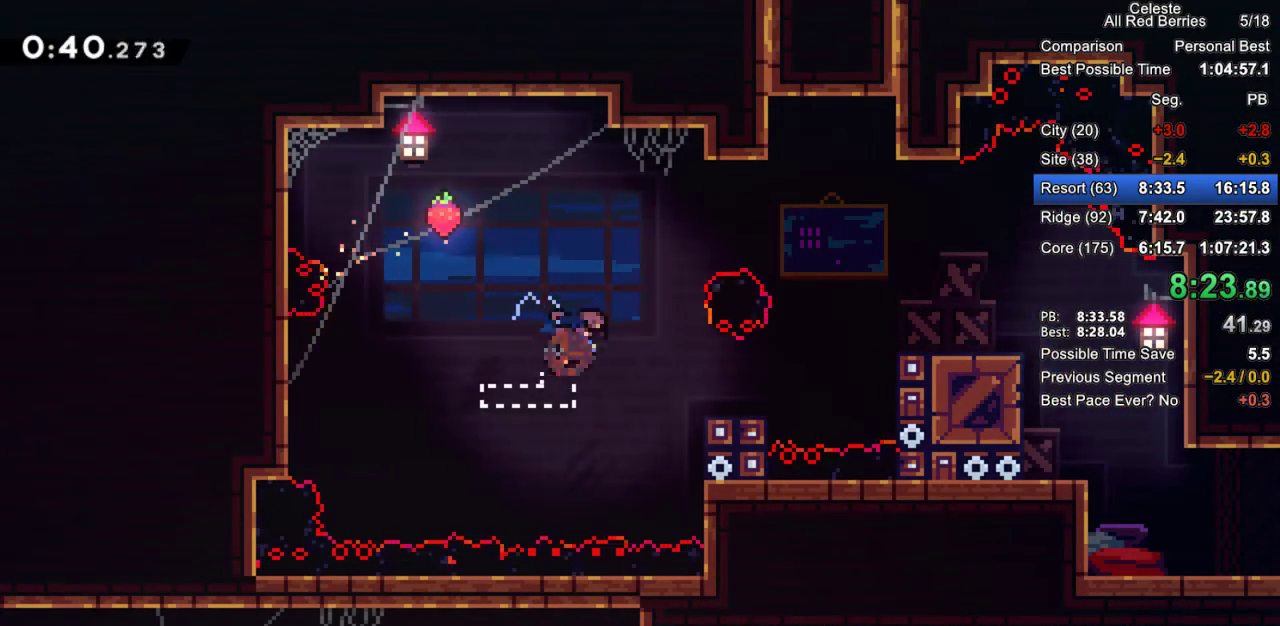
{"keys": ["grab", "right"], "events": [[350, "up", "up"], [433, "dash", "up"]]}
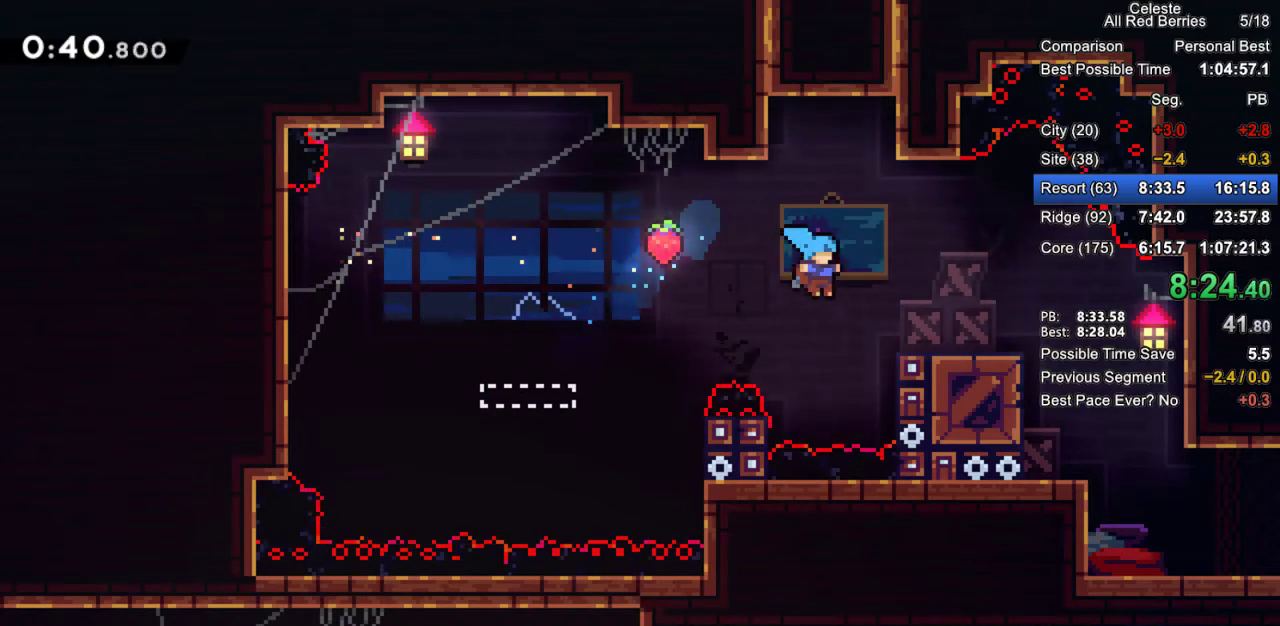
{"keys": ["grab"], "events": [[167, "jump2", "down"], [317, "jump2", "up"], [417, "right", "up"]]}
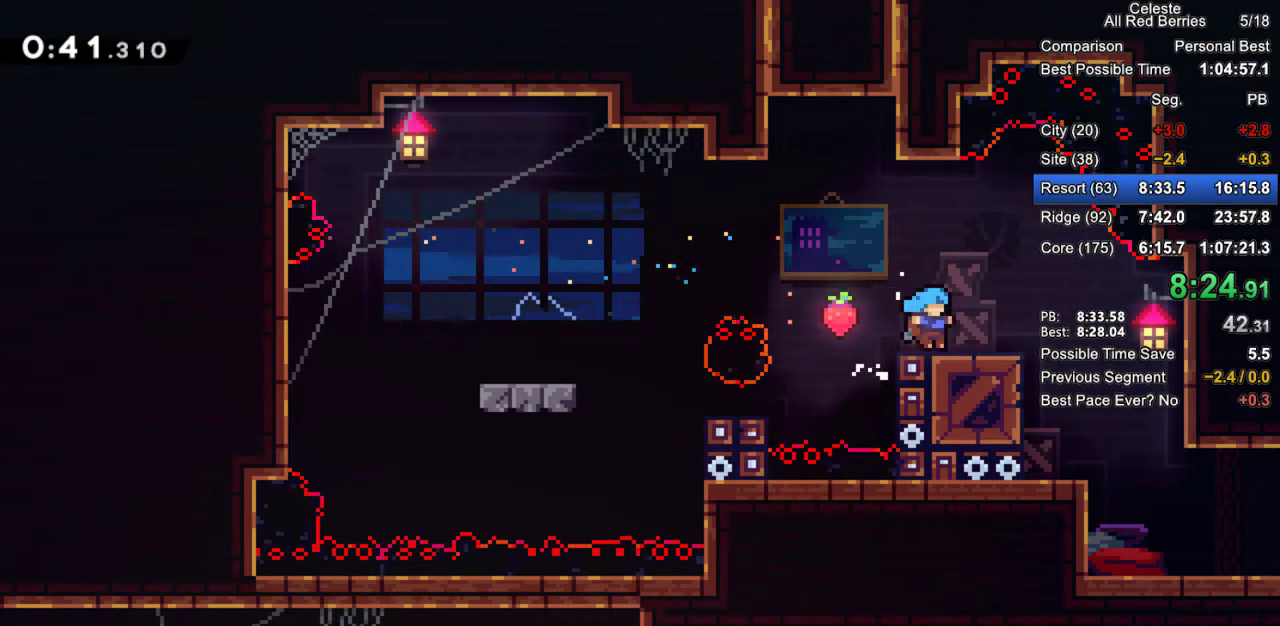
{"keys": ["dash", "grab", "up"], "events": [[50, "jump2", "down"], [50, "left", "down"], [233, "jump2", "up"], [233, "left", "up"], [233, "up", "down"], [283, "dash", "down"]]}
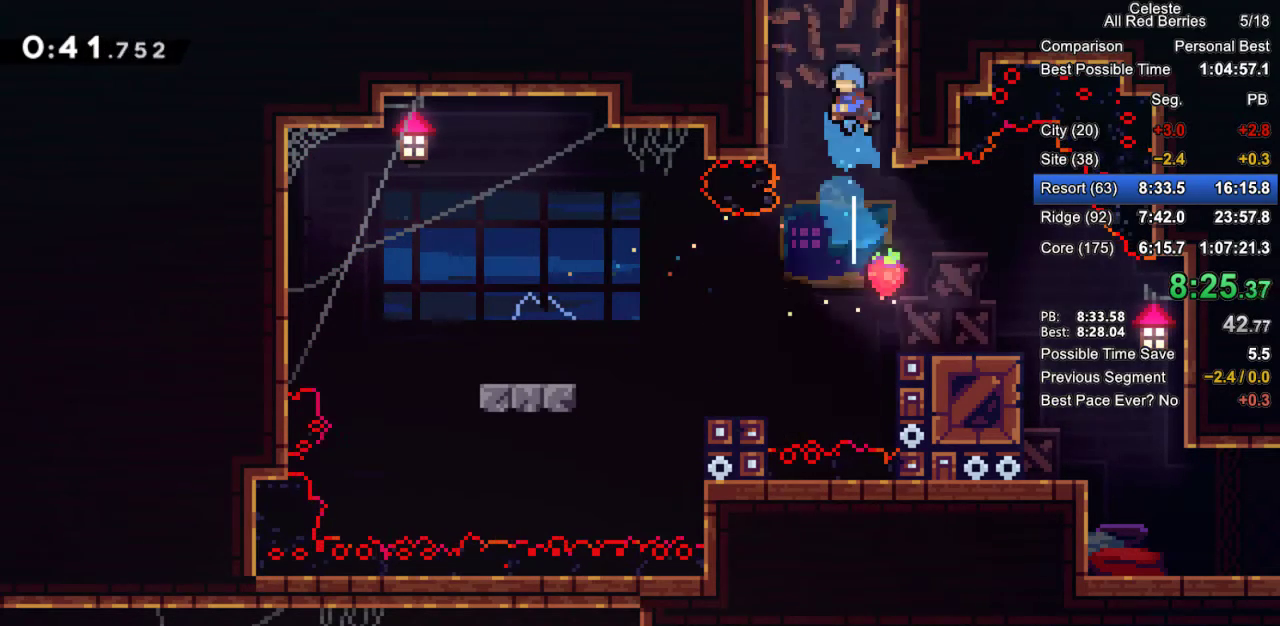
{"keys": ["grab", "jump"], "events": [[17, "right", "down"], [167, "dash", "up"], [167, "up", "up"], [300, "jump", "down"], [483, "right", "up"]]}
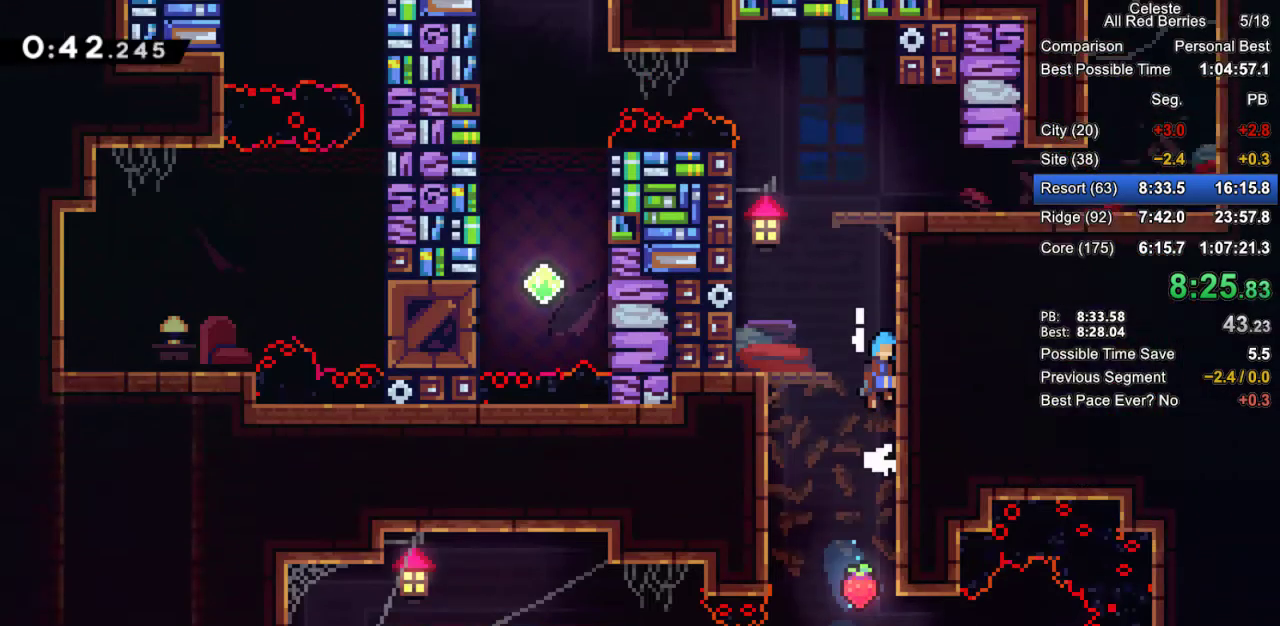
{"keys": ["grab", "jump"], "events": []}
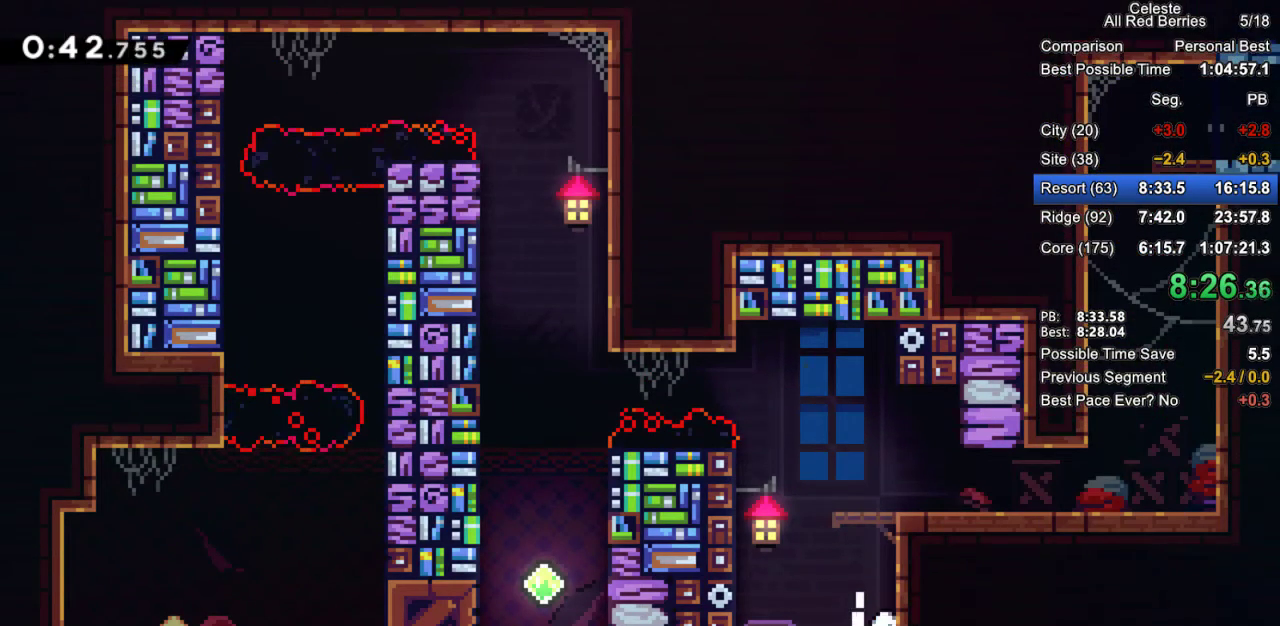
{"keys": ["dash", "grab", "right"], "events": [[183, "jump2", "down"], [333, "jump", "up"], [333, "right", "down"], [383, "jump2", "up"], [417, "dash", "down"]]}
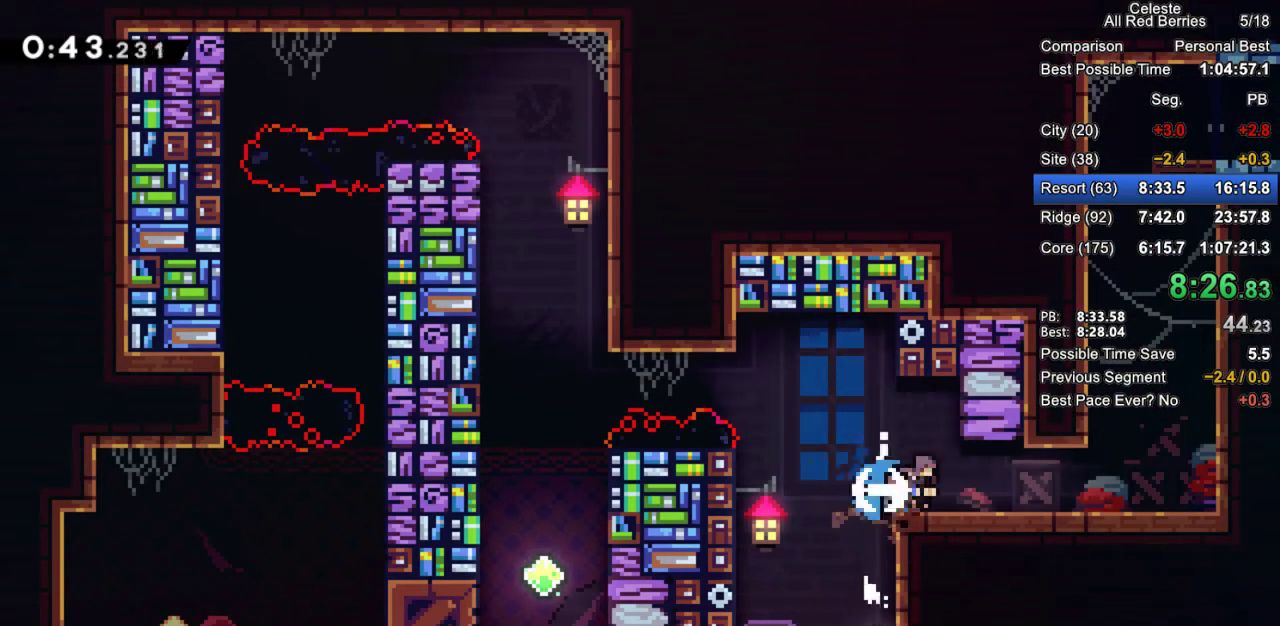
{"keys": ["grab", "jump2", "left"], "events": [[67, "dash", "up"], [117, "jump2", "down"], [117, "right", "up"], [167, "left", "down"]]}
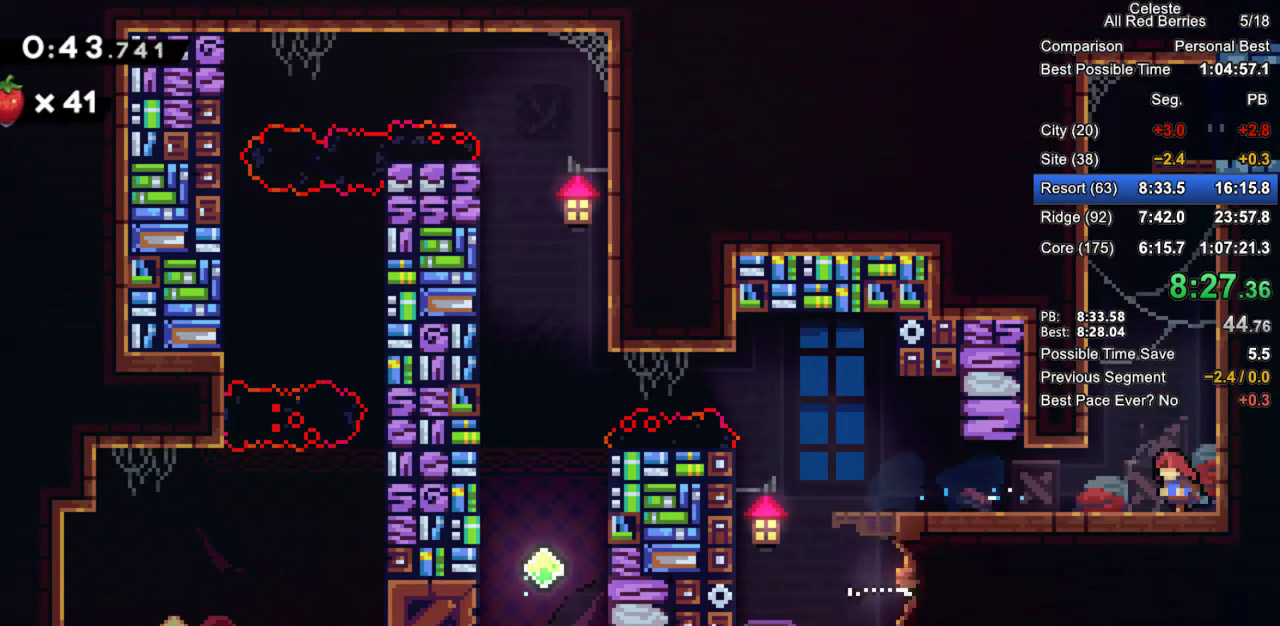
{"keys": ["dash", "grab", "left"], "events": [[33, "jump2", "up"], [83, "left", "up"], [133, "left", "down"], [450, "dash", "down"]]}
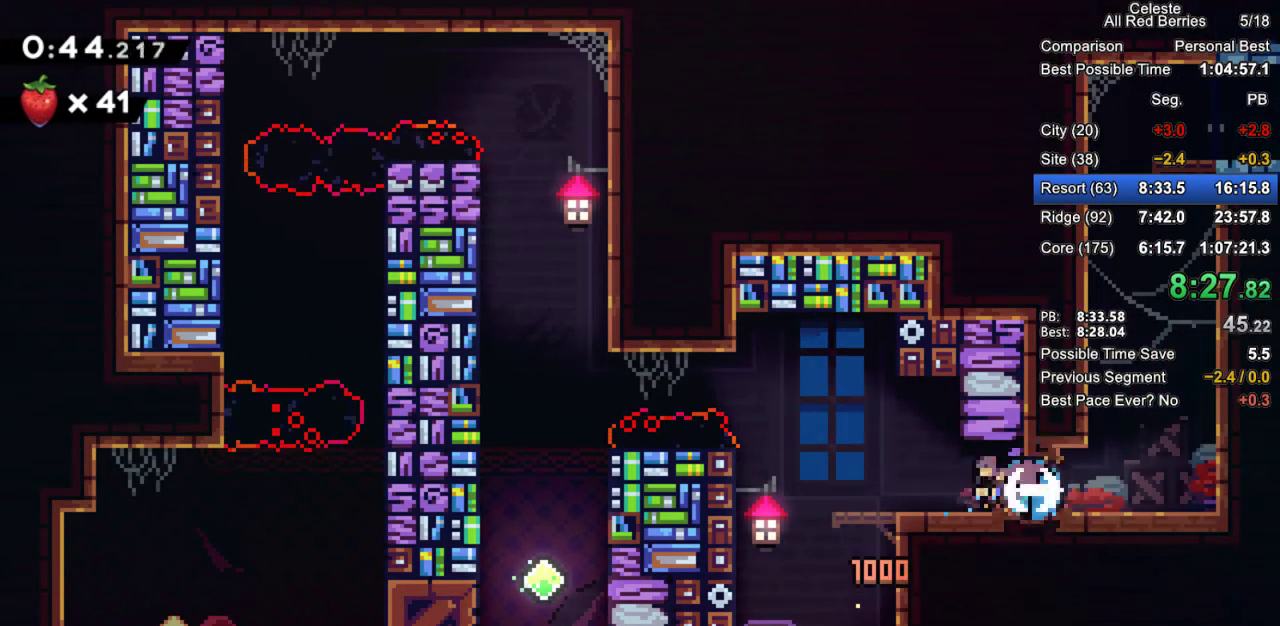
{"keys": ["grab", "jump2", "left"], "events": [[50, "dash", "up"], [150, "jump2", "down"]]}
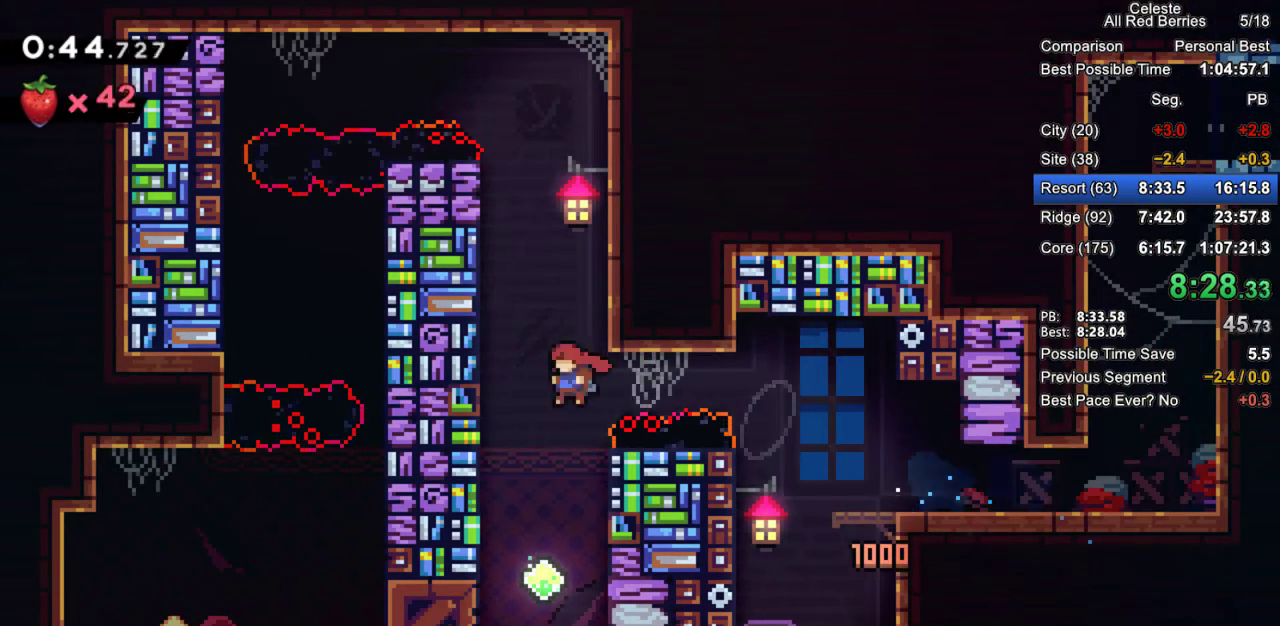
{"keys": ["grab", "jump2"], "events": [[67, "grab", "up"], [67, "jump2", "up"], [200, "left", "up"], [350, "grab", "down"], [350, "jump2", "down"]]}
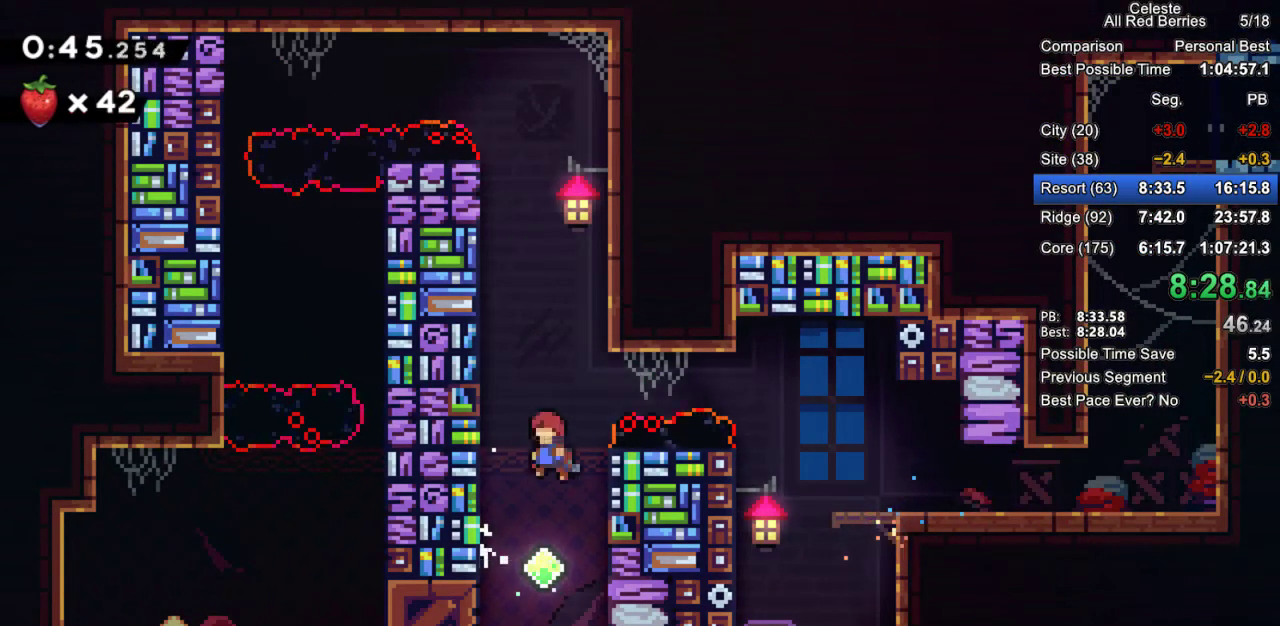
{"keys": ["grab", "jump2", "left"], "events": [[33, "right", "down"], [83, "jump2", "up"], [317, "right", "up"], [367, "jump2", "down"], [367, "left", "down"]]}
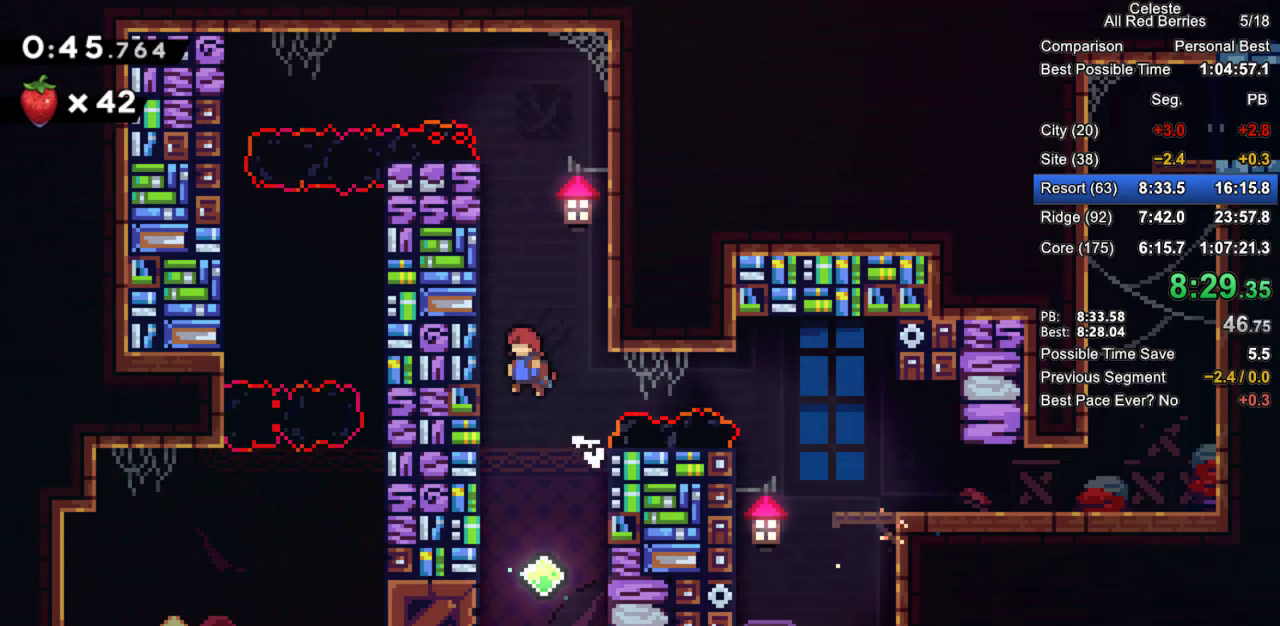
{"keys": ["grab", "jump2", "left"], "events": [[100, "jump2", "up"], [150, "jump2", "down"], [150, "left", "up"], [150, "right", "down"], [333, "jump2", "up"], [383, "left", "down"], [383, "right", "up"], [417, "jump2", "down"]]}